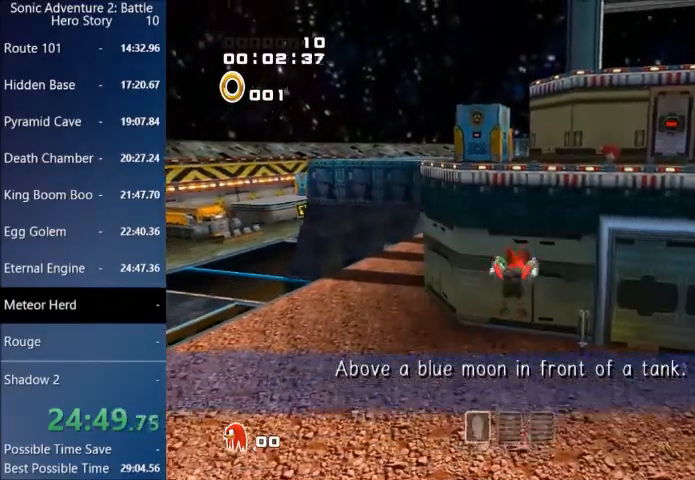
Gameplay with a controller (PlayStation layout); each line is a JSON object with the inputs held at the frame after it. "events" lists button and stick changes between this image and that frame as [ms after this image, input, new state], when the widget could be followed in between.
{"buttons": ["CROSS"], "left_stick": "up", "right_stick": "center", "events": []}
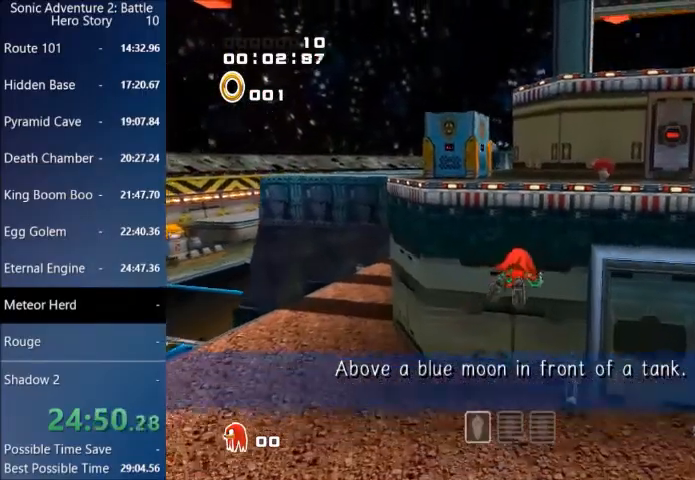
{"buttons": ["CROSS"], "left_stick": "up", "right_stick": "center", "events": []}
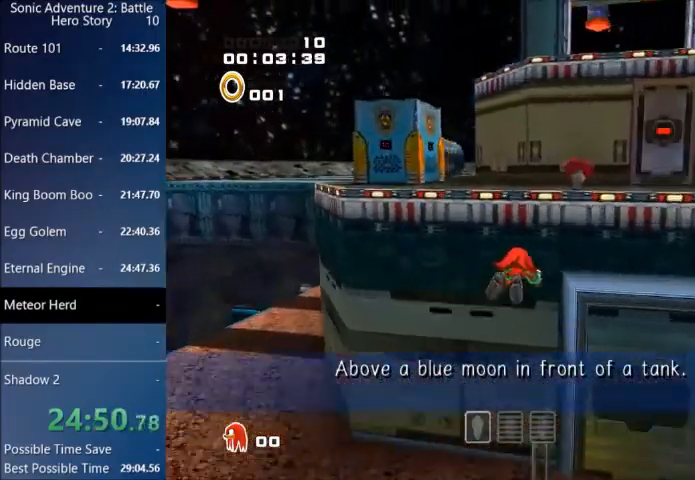
{"buttons": ["CROSS"], "left_stick": "up", "right_stick": "center", "events": []}
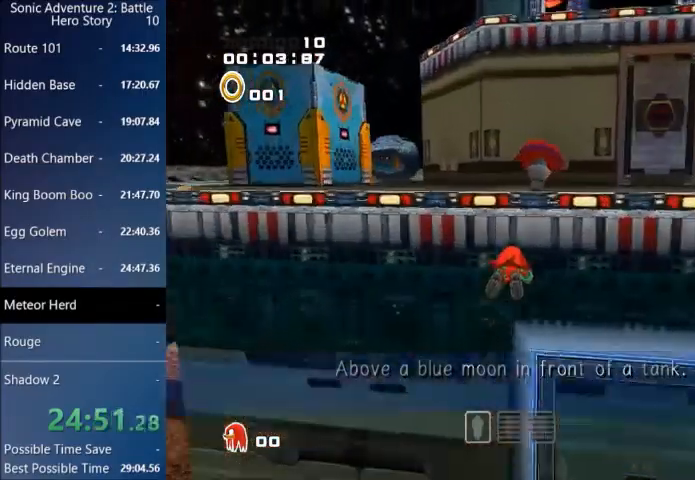
{"buttons": ["CROSS"], "left_stick": "up", "right_stick": "center", "events": []}
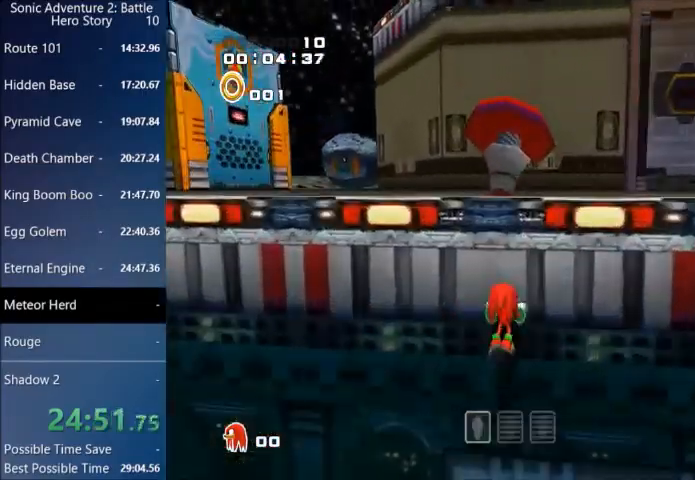
{"buttons": ["CROSS"], "left_stick": "up", "right_stick": "center", "events": [[100, "CROSS", "up"], [367, "CROSS", "down"]]}
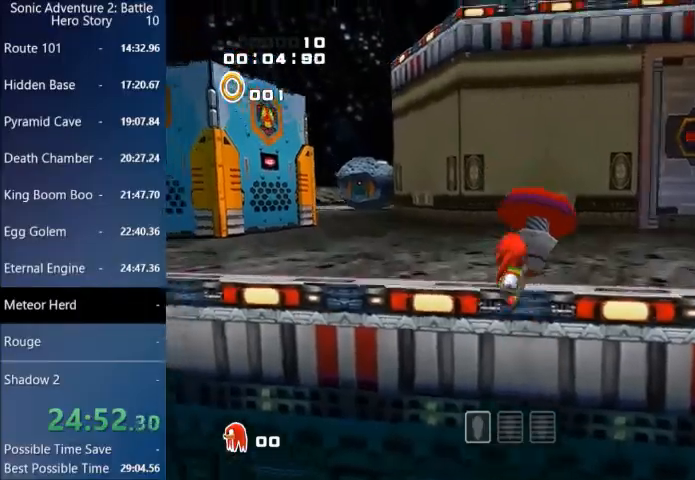
{"buttons": ["CROSS"], "left_stick": "up-right", "right_stick": "center", "events": [[33, "left_stick", "up-right"]]}
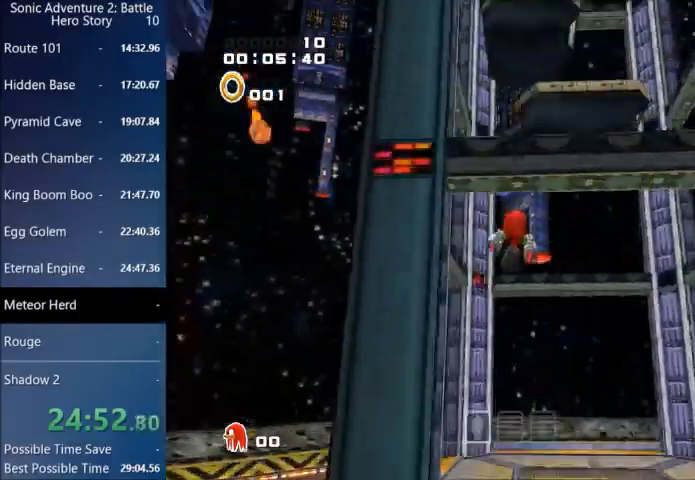
{"buttons": [], "left_stick": "up-right", "right_stick": "center", "events": [[33, "CROSS", "up"]]}
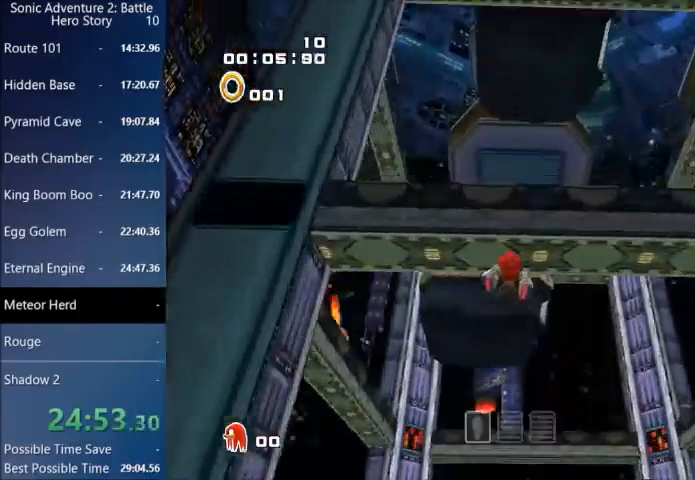
{"buttons": [], "left_stick": "up-right", "right_stick": "center", "events": []}
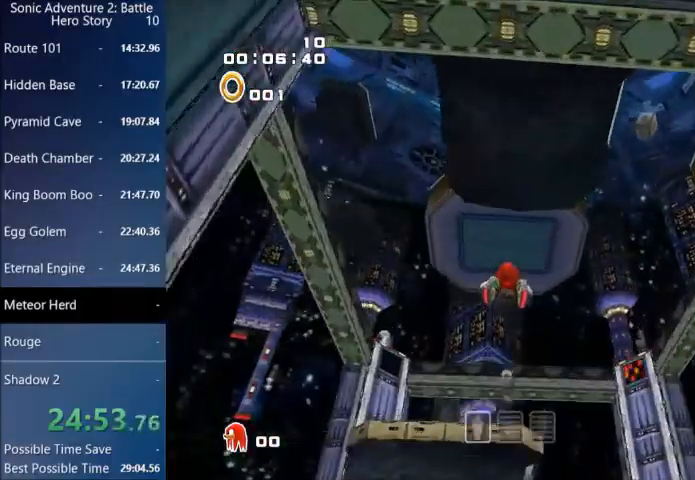
{"buttons": [], "left_stick": "center", "right_stick": "center", "events": [[400, "left_stick", "center"]]}
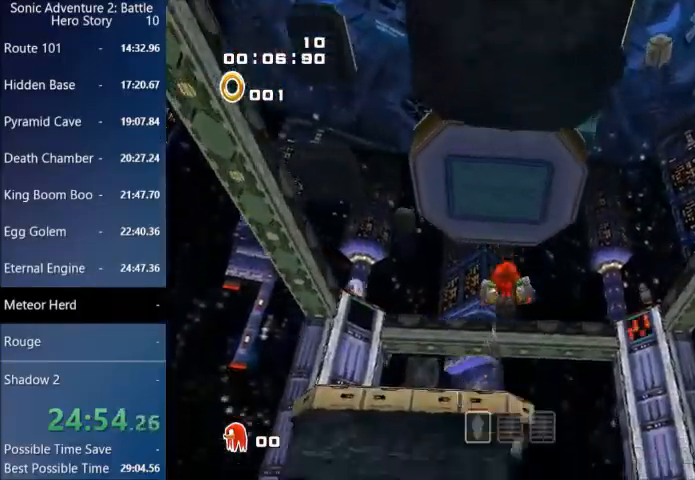
{"buttons": [], "left_stick": "up-right", "right_stick": "center", "events": [[133, "left_stick", "up-right"], [234, "left_stick", "center"], [434, "left_stick", "up-right"]]}
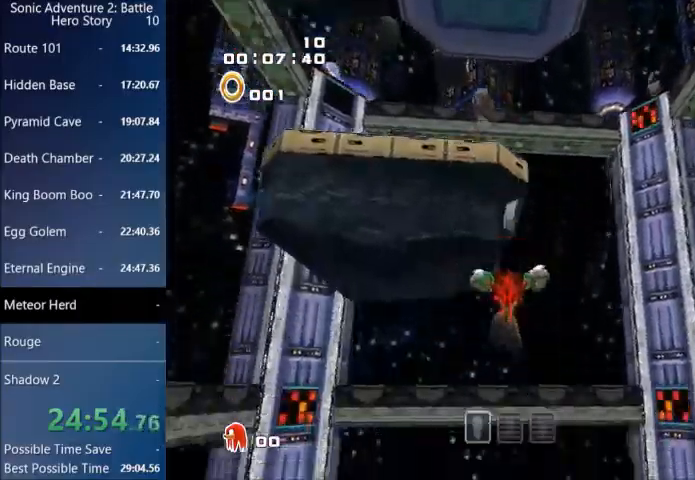
{"buttons": [], "left_stick": "center", "right_stick": "center", "events": [[33, "left_stick", "center"], [367, "left_stick", "up"], [500, "left_stick", "center"]]}
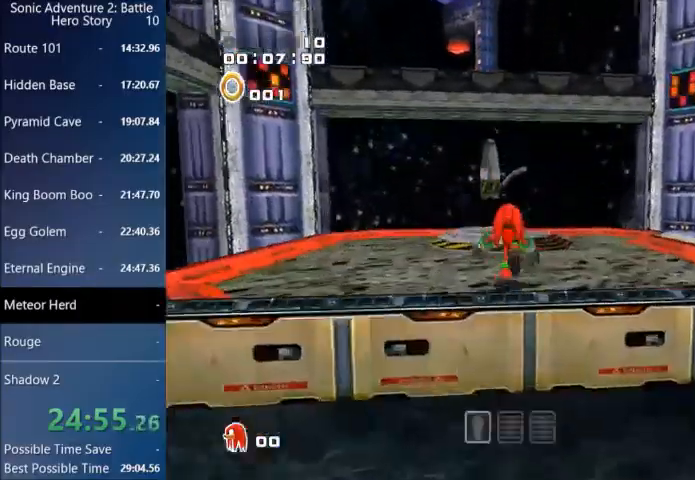
{"buttons": [], "left_stick": "up-left", "right_stick": "center", "events": [[33, "left_stick", "up"], [434, "left_stick", "up-left"]]}
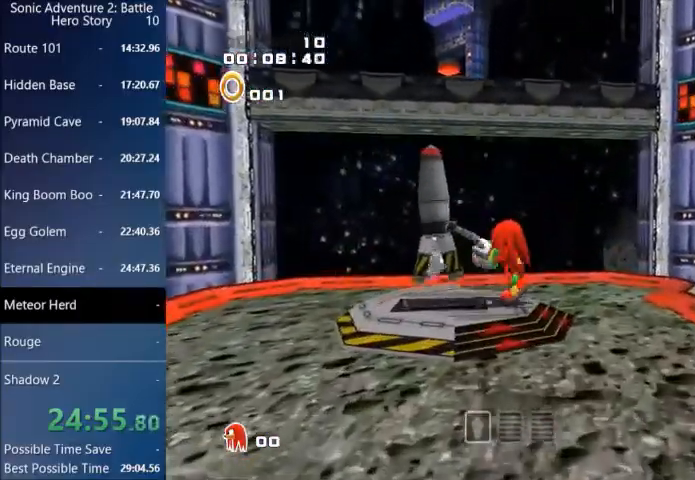
{"buttons": [], "left_stick": "center", "right_stick": "center", "events": [[33, "left_stick", "left"], [200, "left_stick", "center"]]}
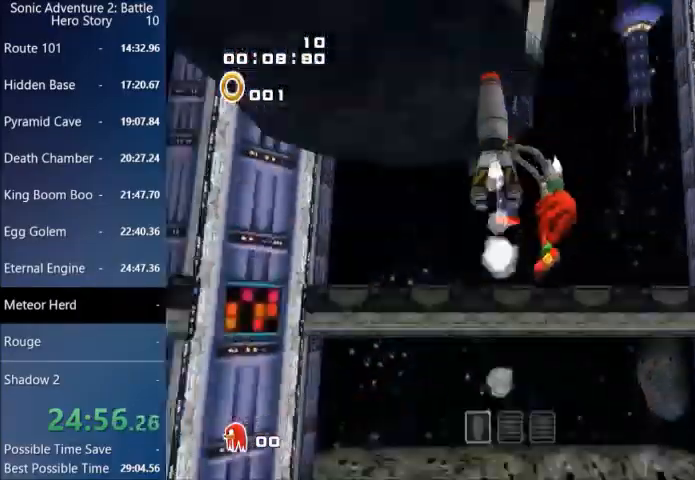
{"buttons": [], "left_stick": "center", "right_stick": "center", "events": []}
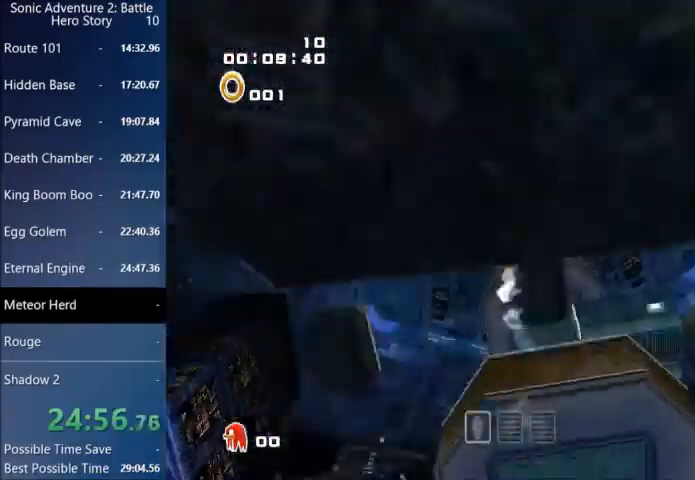
{"buttons": [], "left_stick": "center", "right_stick": "center", "events": []}
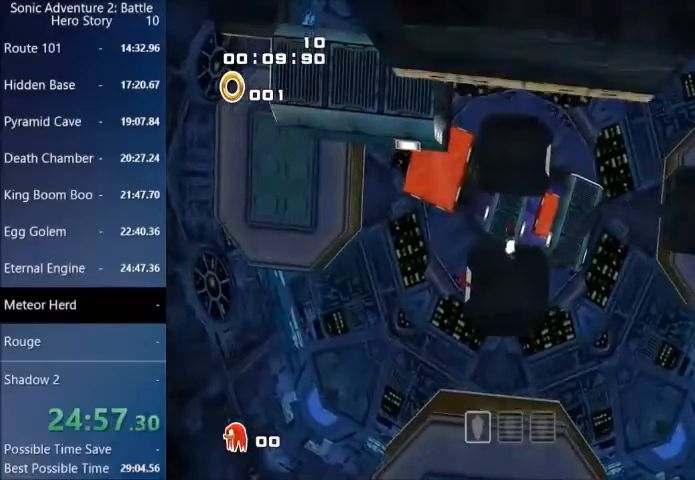
{"buttons": [], "left_stick": "center", "right_stick": "center", "events": []}
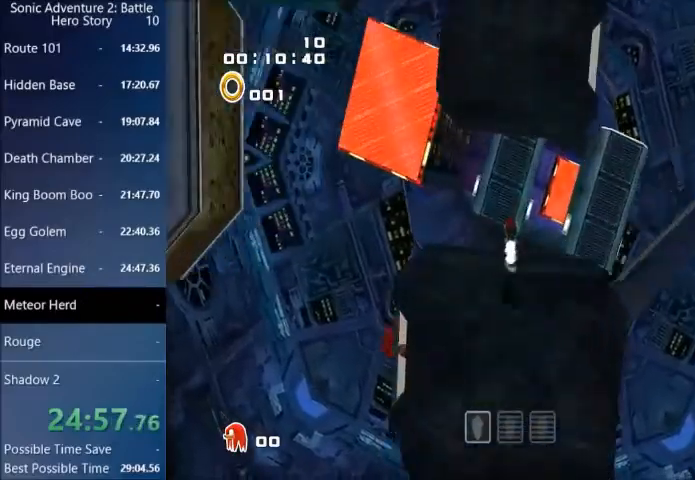
{"buttons": [], "left_stick": "center", "right_stick": "center", "events": [[133, "right_stick", "right"], [200, "right_stick", "center"]]}
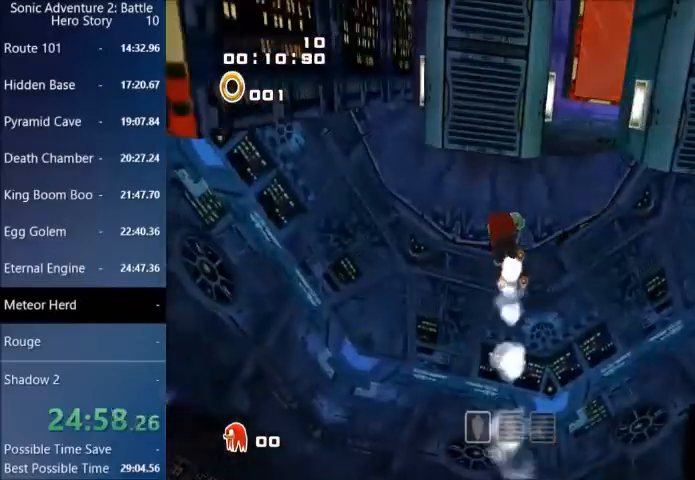
{"buttons": [], "left_stick": "up", "right_stick": "right", "events": [[134, "right_stick", "right"], [234, "right_stick", "center"], [300, "left_stick", "up"], [400, "right_stick", "right"]]}
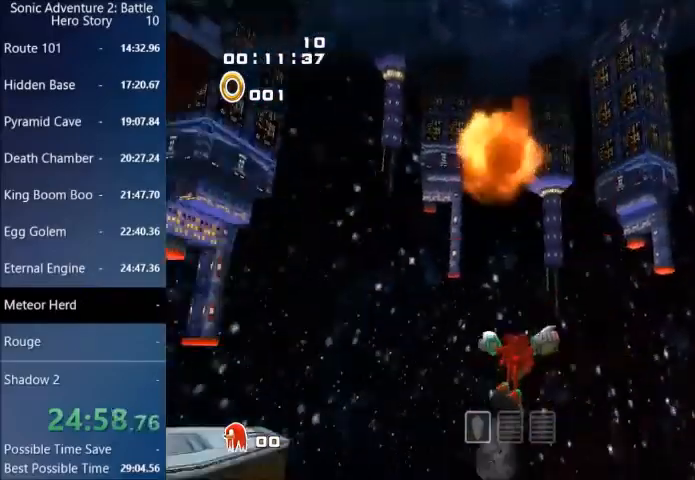
{"buttons": ["CROSS"], "left_stick": "up-left", "right_stick": "center", "events": [[67, "right_stick", "center"], [167, "CROSS", "down"], [200, "CROSS", "up"], [234, "left_stick", "up-left"], [267, "CROSS", "down"]]}
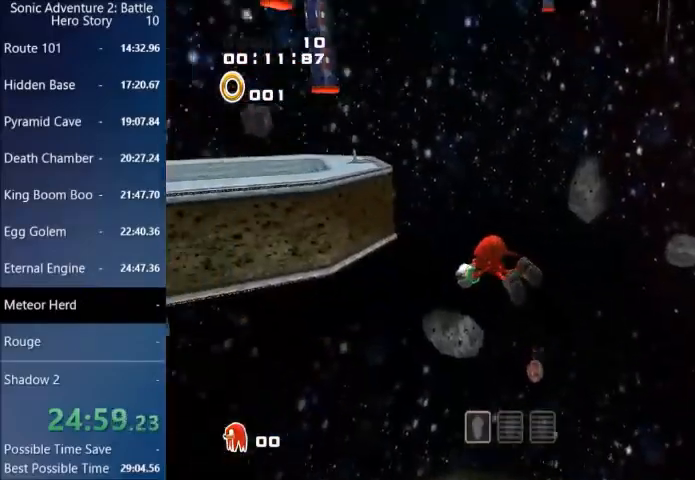
{"buttons": ["CROSS"], "left_stick": "up-left", "right_stick": "right", "events": [[500, "right_stick", "right"]]}
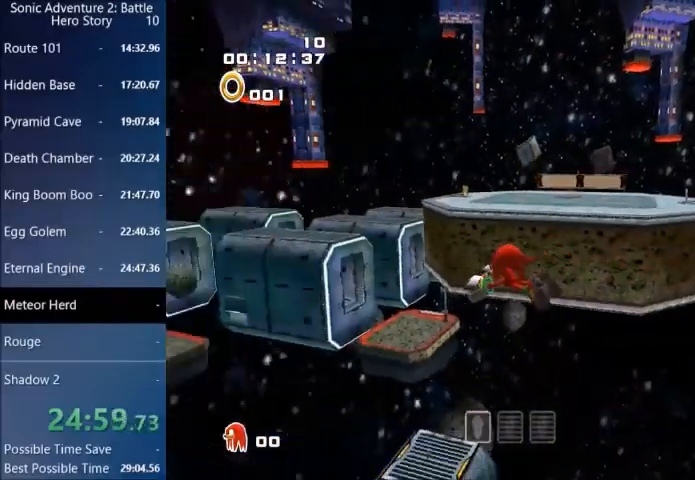
{"buttons": ["CROSS"], "left_stick": "up-left", "right_stick": "center", "events": [[334, "right_stick", "center"]]}
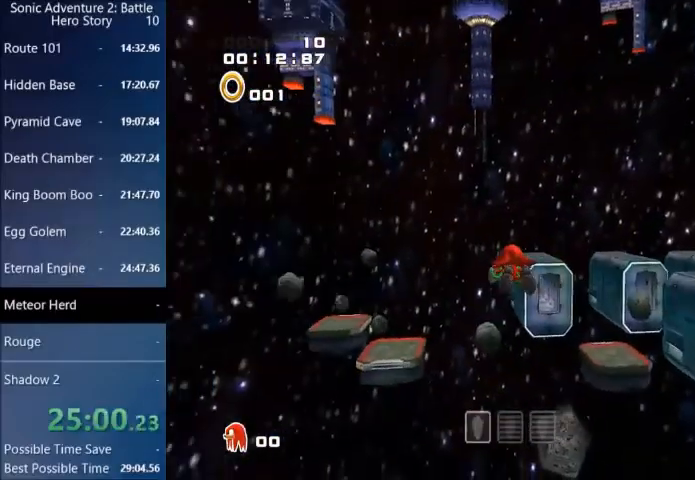
{"buttons": ["CROSS"], "left_stick": "up-left", "right_stick": "center", "events": []}
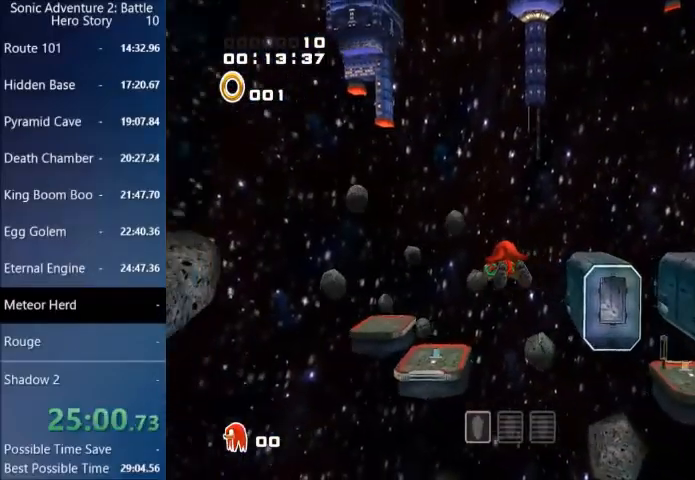
{"buttons": ["CROSS"], "left_stick": "up", "right_stick": "center", "events": [[367, "left_stick", "up"]]}
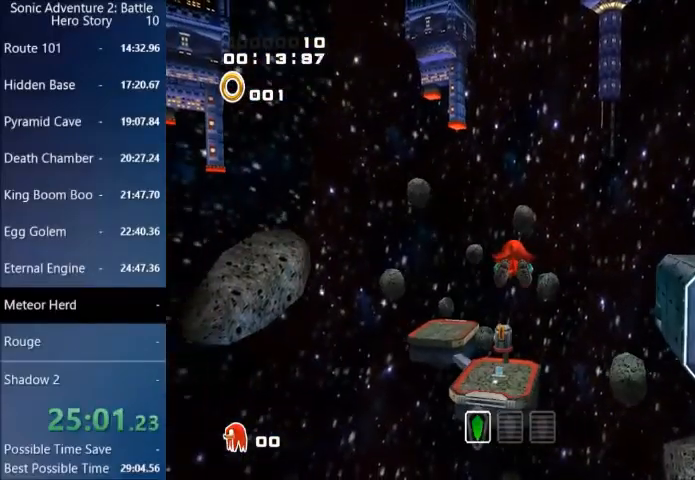
{"buttons": ["CROSS"], "left_stick": "up", "right_stick": "center", "events": []}
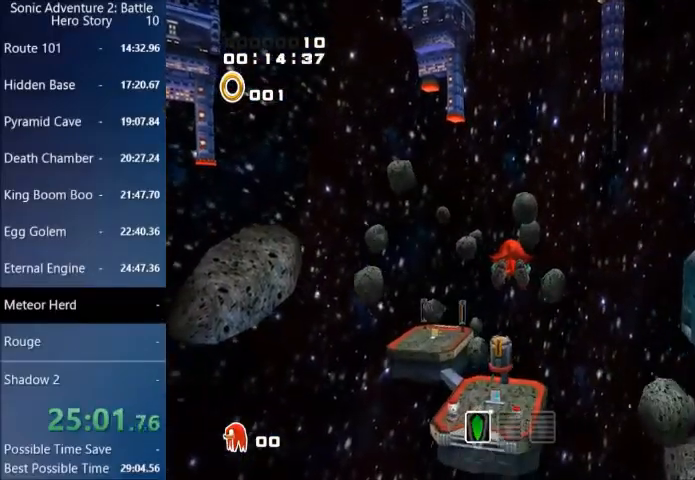
{"buttons": [], "left_stick": "up", "right_stick": "center", "events": [[467, "CROSS", "up"]]}
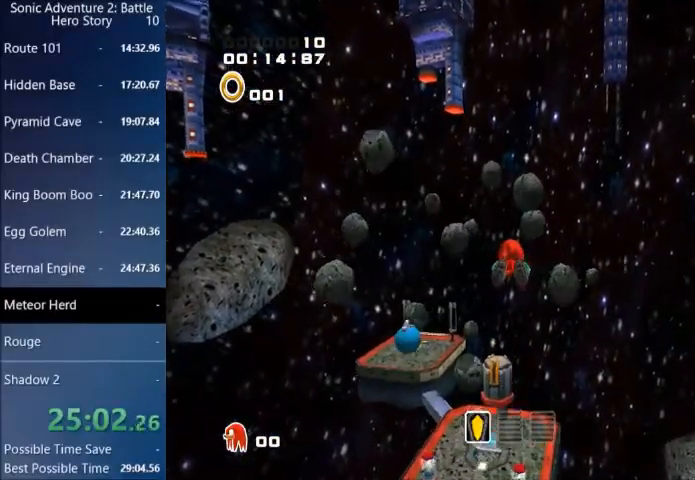
{"buttons": [], "left_stick": "up", "right_stick": "center", "events": []}
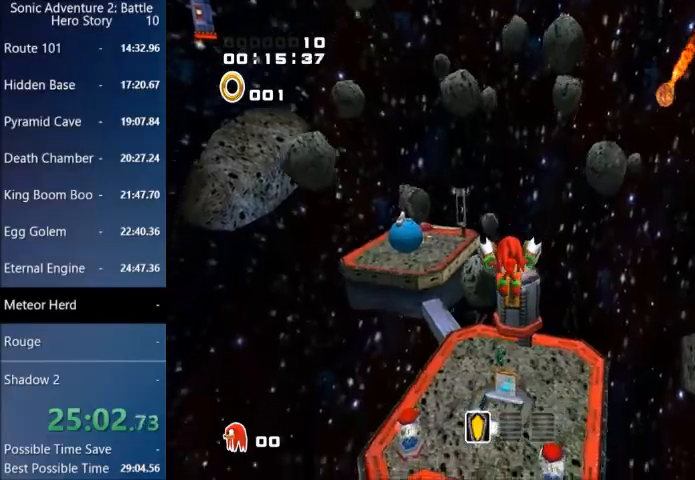
{"buttons": [], "left_stick": "up-left", "right_stick": "center", "events": [[367, "CROSS", "down"], [401, "CROSS", "up"], [501, "left_stick", "up-left"]]}
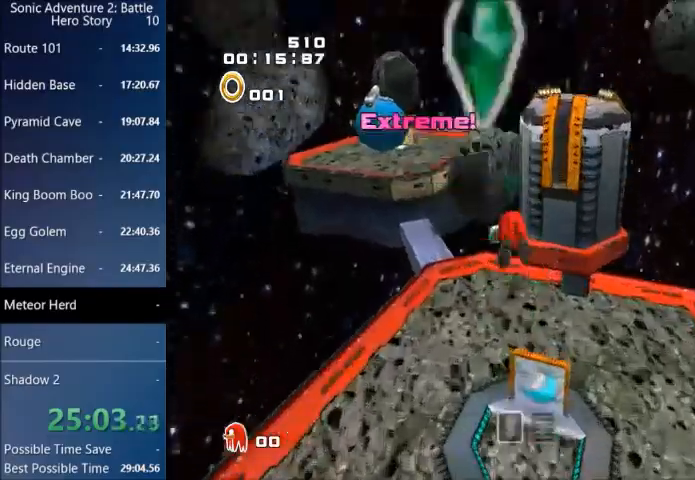
{"buttons": [], "left_stick": "right", "right_stick": "up-left", "events": [[33, "left_stick", "up"], [33, "right_stick", "up-left"], [66, "left_stick", "down-left"], [233, "left_stick", "down-right"], [367, "left_stick", "right"]]}
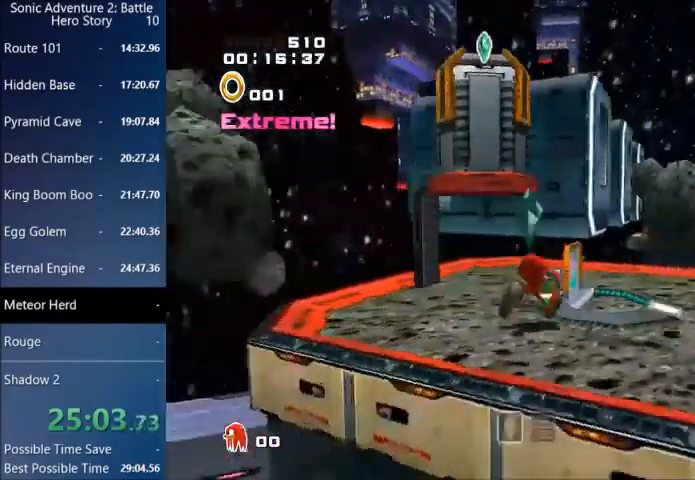
{"buttons": [], "left_stick": "up-right", "right_stick": "center", "events": [[134, "left_stick", "up-right"], [467, "right_stick", "center"]]}
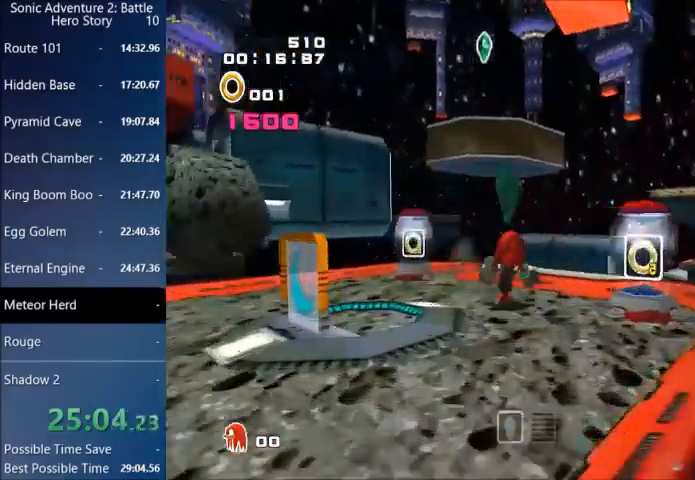
{"buttons": ["CROSS"], "left_stick": "up-right", "right_stick": "center"}